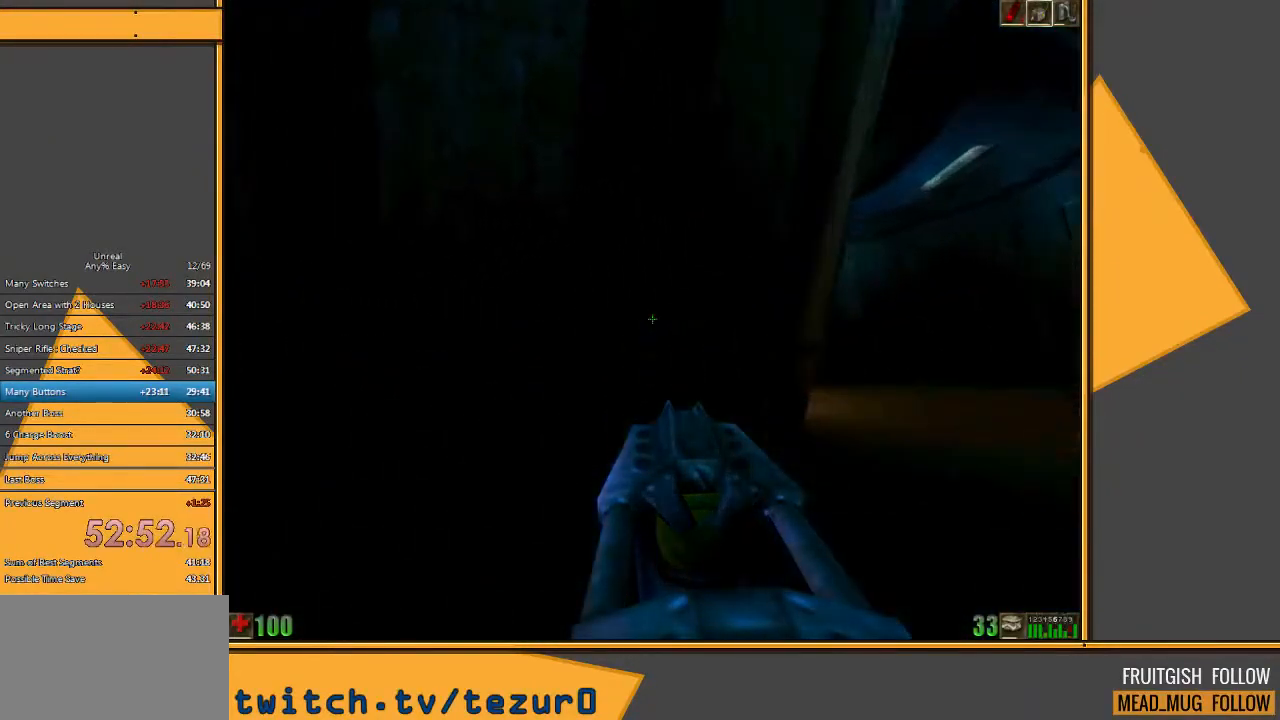
Gameplay with keyboard and mouse; each line is a JSON object with the keys and mouse buttons held at the frame after it. "events" lists presses ("down") and releases ("up") of "1", "2", "3", "4", "5", "a", "alt", "c", "ctrl", "d", "e", "f", "q", "r", "s", "shift", "space", "tab", "v", "w", "x", "z", "mouse_left" and "mouse_right" between this image and that frame as [ms after this image, input, new state], when the widget could be followed in between. "mouse_left", "mouse_right" = the "left", "right" buttons of the "mouse" list. No other keys are recorded. Mouse movement is not recorded.
{"keys": ["w"], "mouse": [], "events": [[17, "d", "down"], [217, "d", "up"]]}
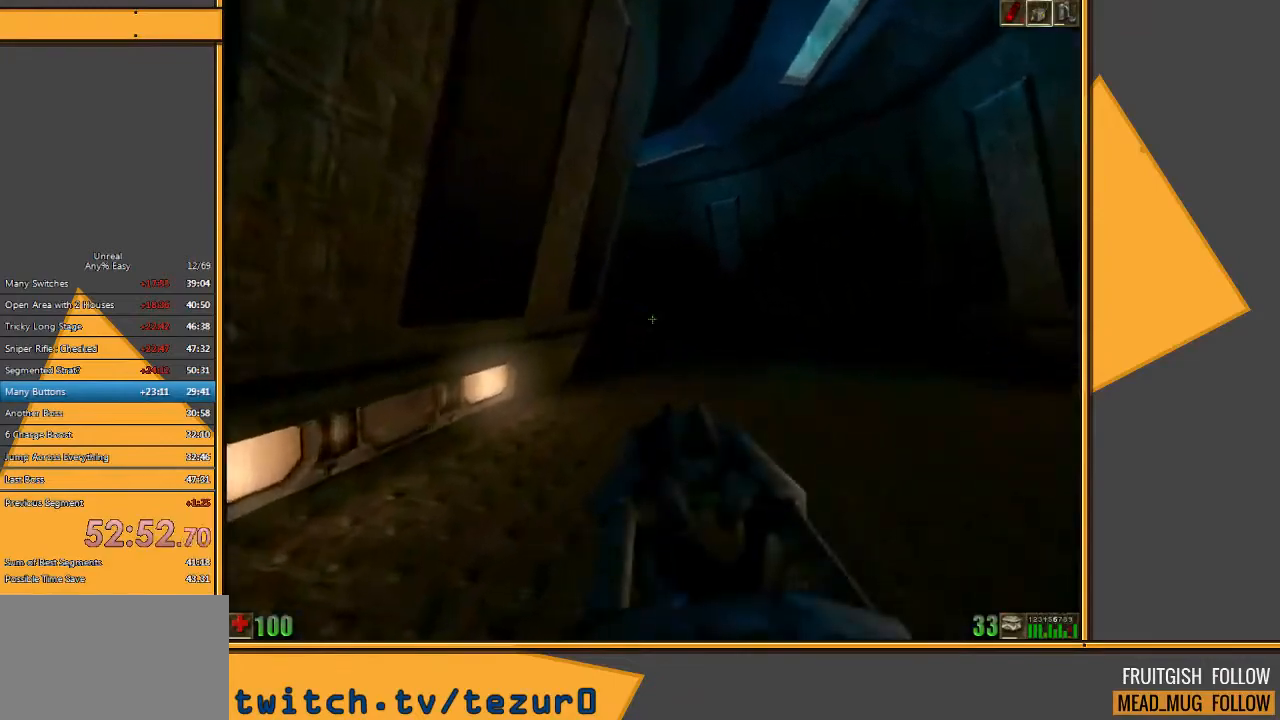
{"keys": ["w"], "mouse": [], "events": [[50, "e", "down"], [117, "e", "up"], [217, "d", "down"], [317, "d", "up"]]}
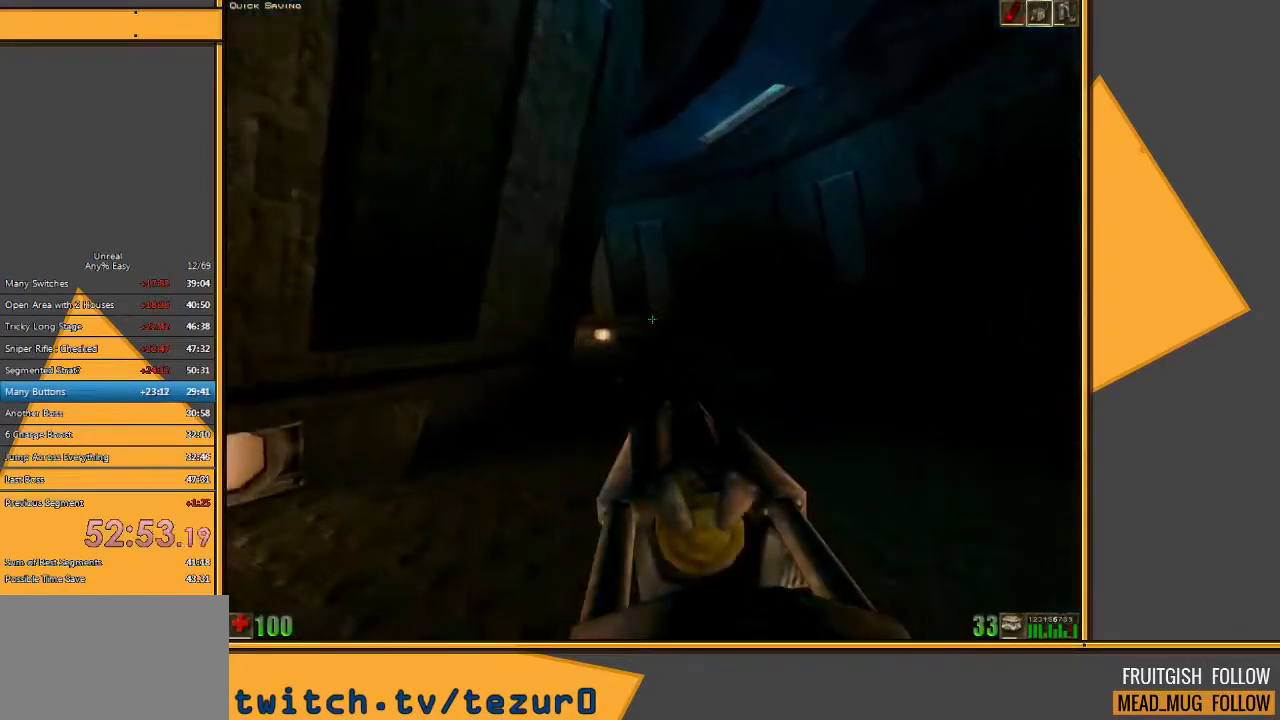
{"keys": ["d", "w"], "mouse": [], "events": [[100, "d", "down"], [167, "d", "up"], [233, "d", "down"]]}
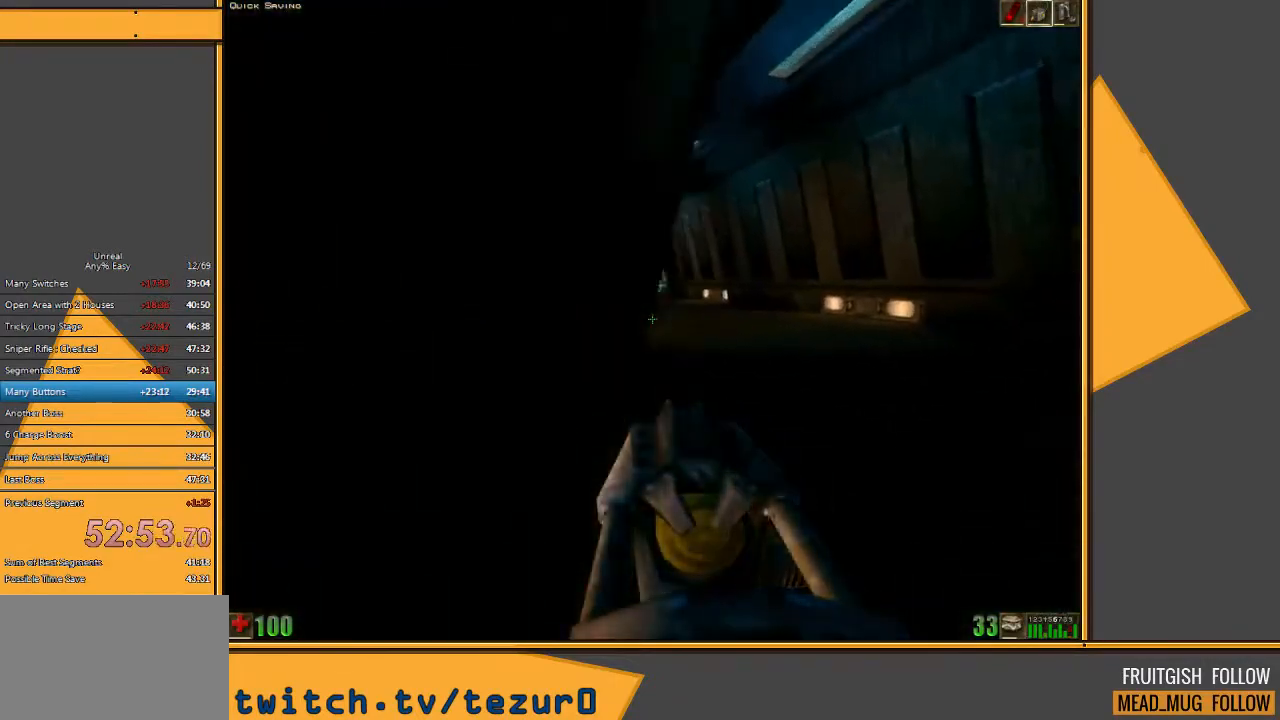
{"keys": ["w"], "mouse": [], "events": [[350, "d", "up"]]}
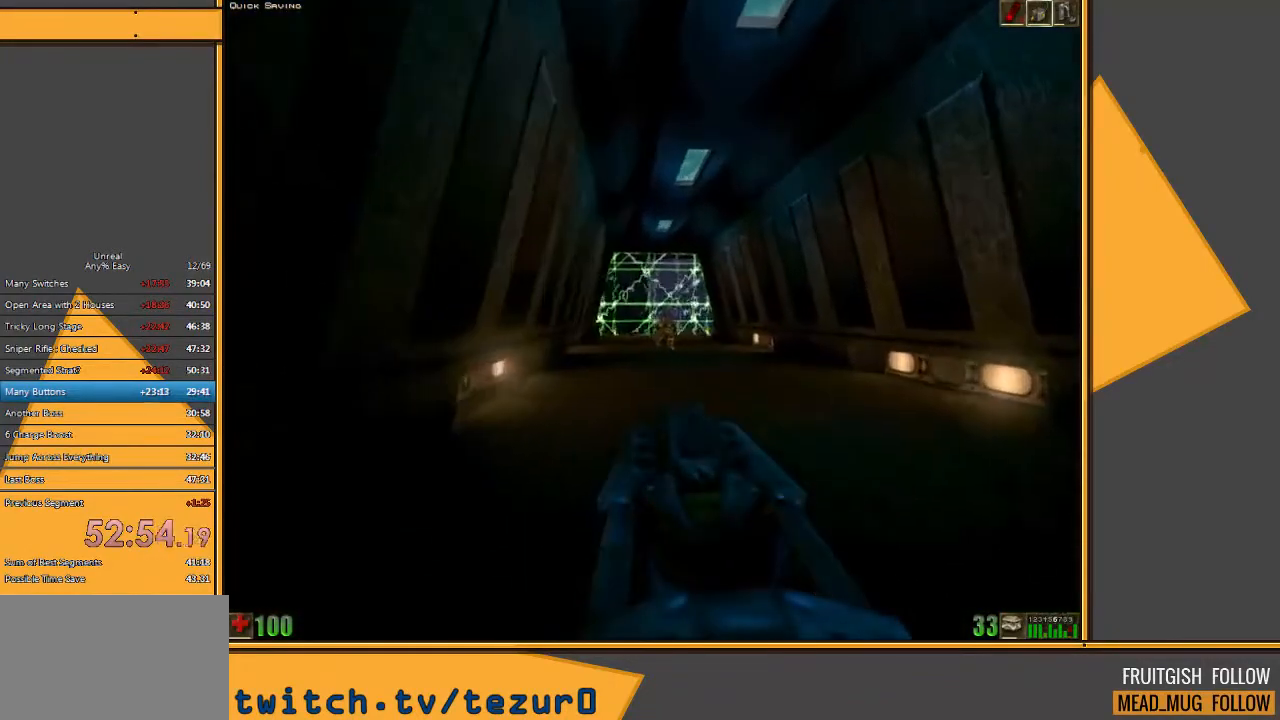
{"keys": ["d"], "mouse": [], "events": [[150, "mouse_right", "down"], [183, "w", "up"], [250, "s", "down"], [317, "mouse_right", "up"], [450, "d", "down"], [483, "s", "up"]]}
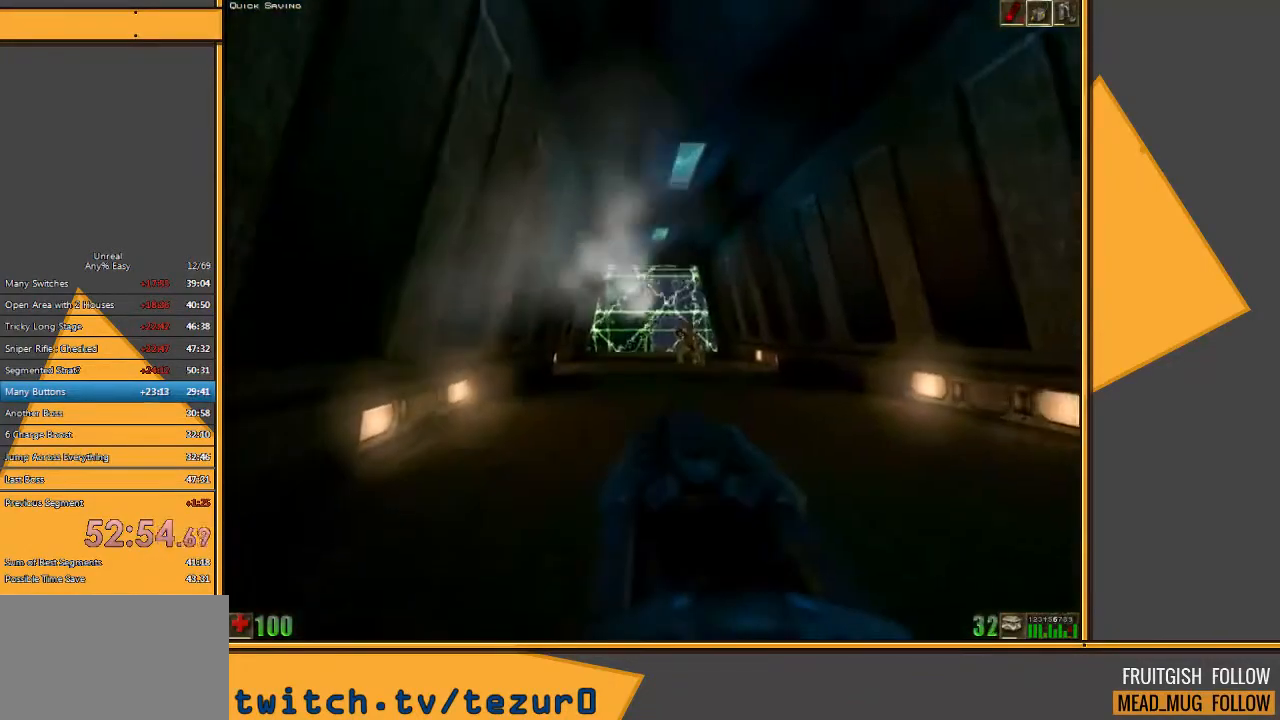
{"keys": ["a"], "mouse": [], "events": [[233, "a", "down"], [233, "d", "up"]]}
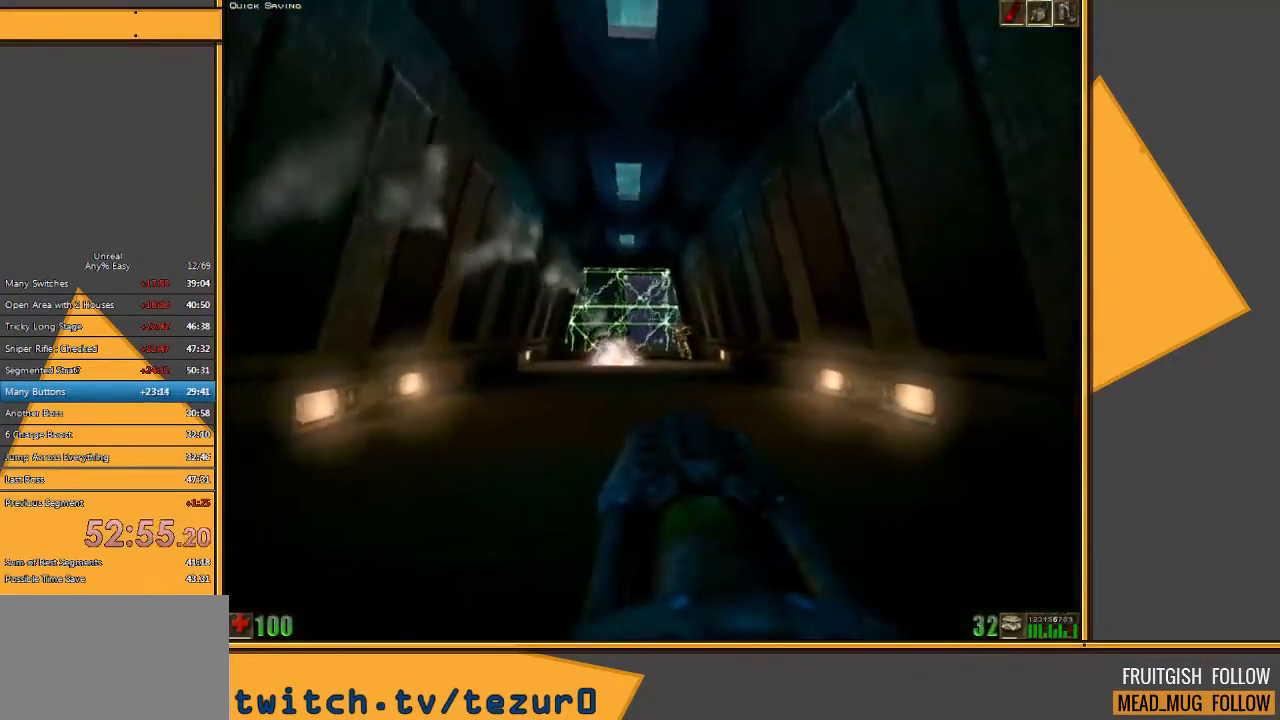
{"keys": ["a", "w"], "mouse": [], "events": [[100, "w", "down"], [167, "a", "up"], [333, "a", "down"]]}
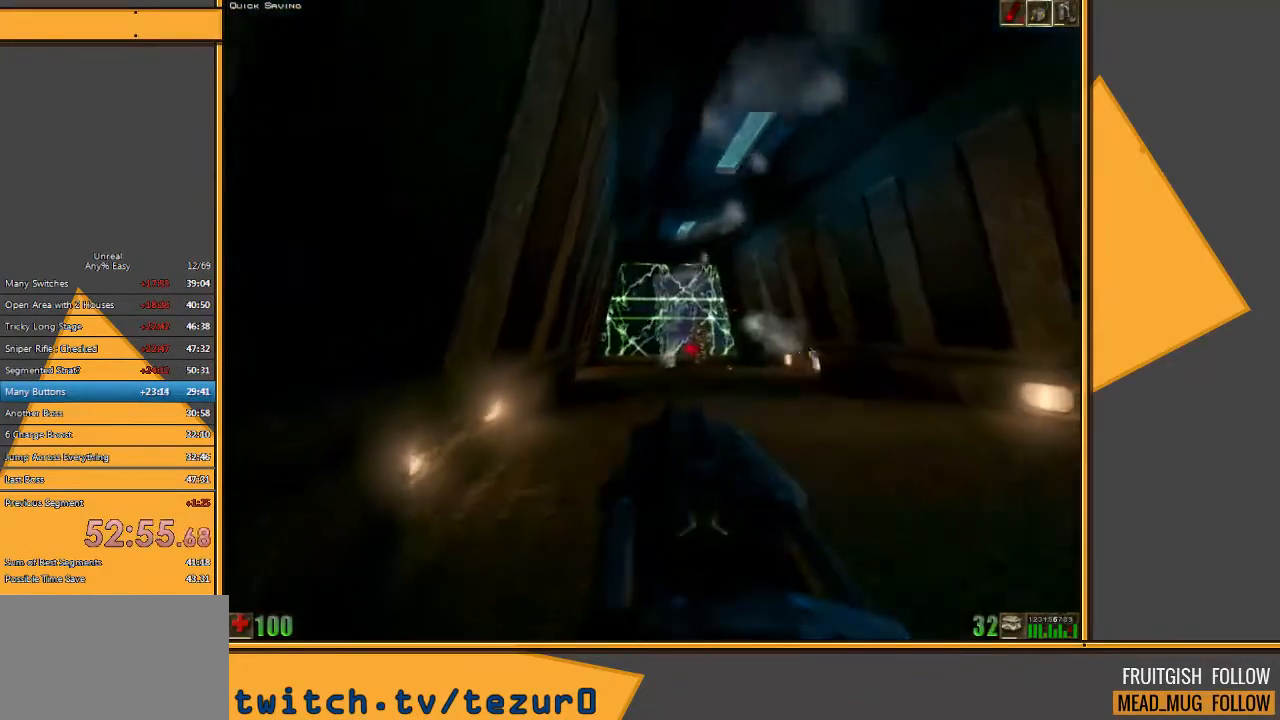
{"keys": ["d"], "mouse": [], "events": [[33, "a", "up"], [250, "d", "down"], [383, "w", "up"]]}
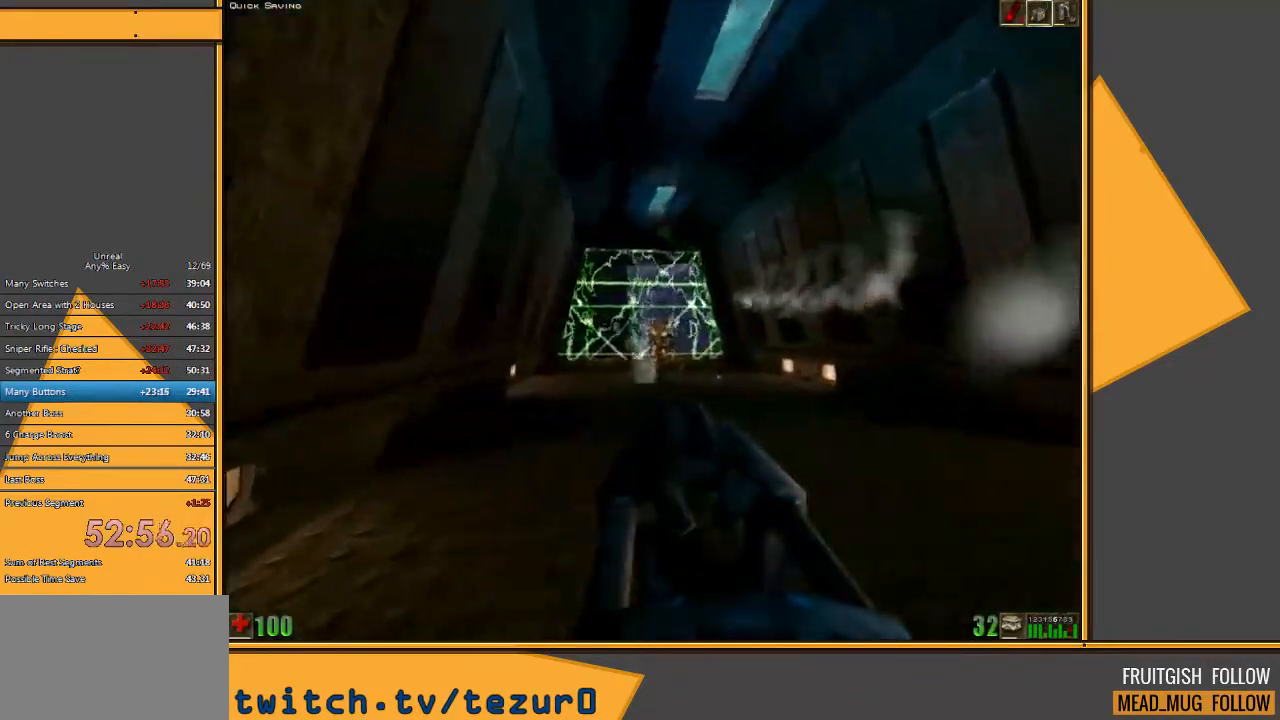
{"keys": ["d"], "mouse": [], "events": [[83, "mouse_right", "down"], [283, "mouse_right", "up"], [283, "s", "down"], [417, "s", "up"]]}
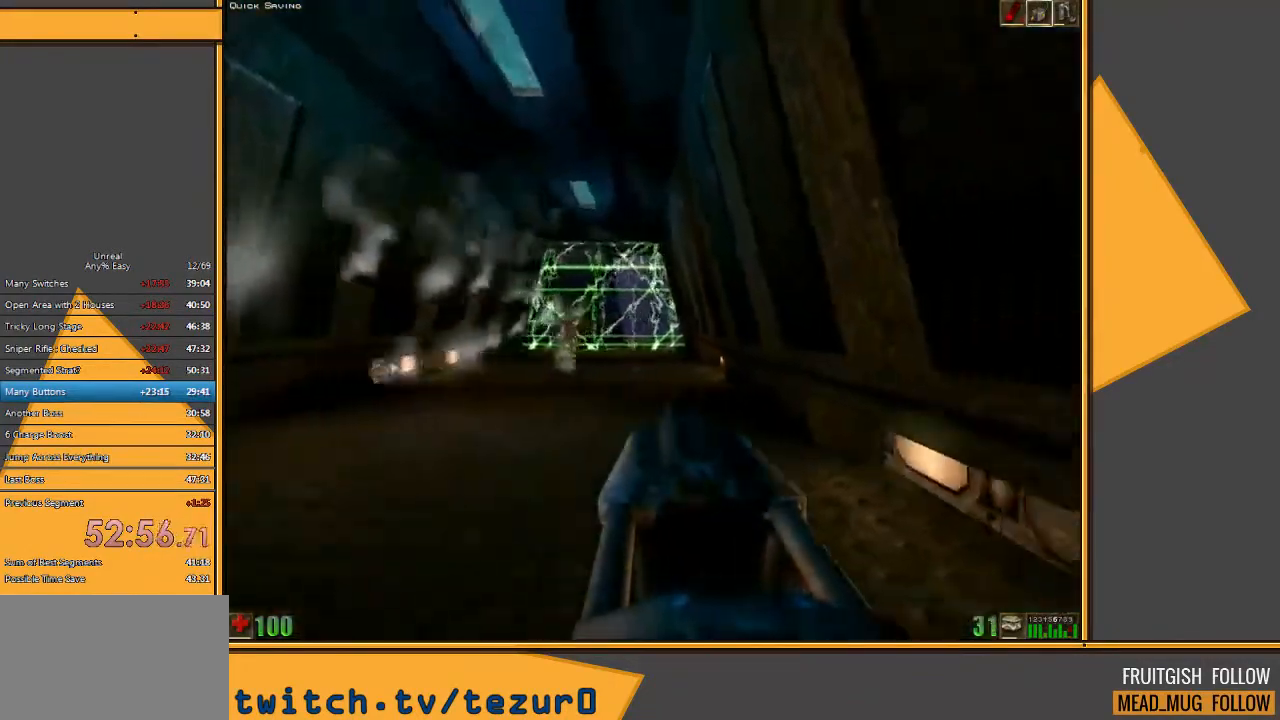
{"keys": ["a", "w"], "mouse": [], "events": [[33, "w", "down"], [67, "d", "up"], [133, "a", "down"]]}
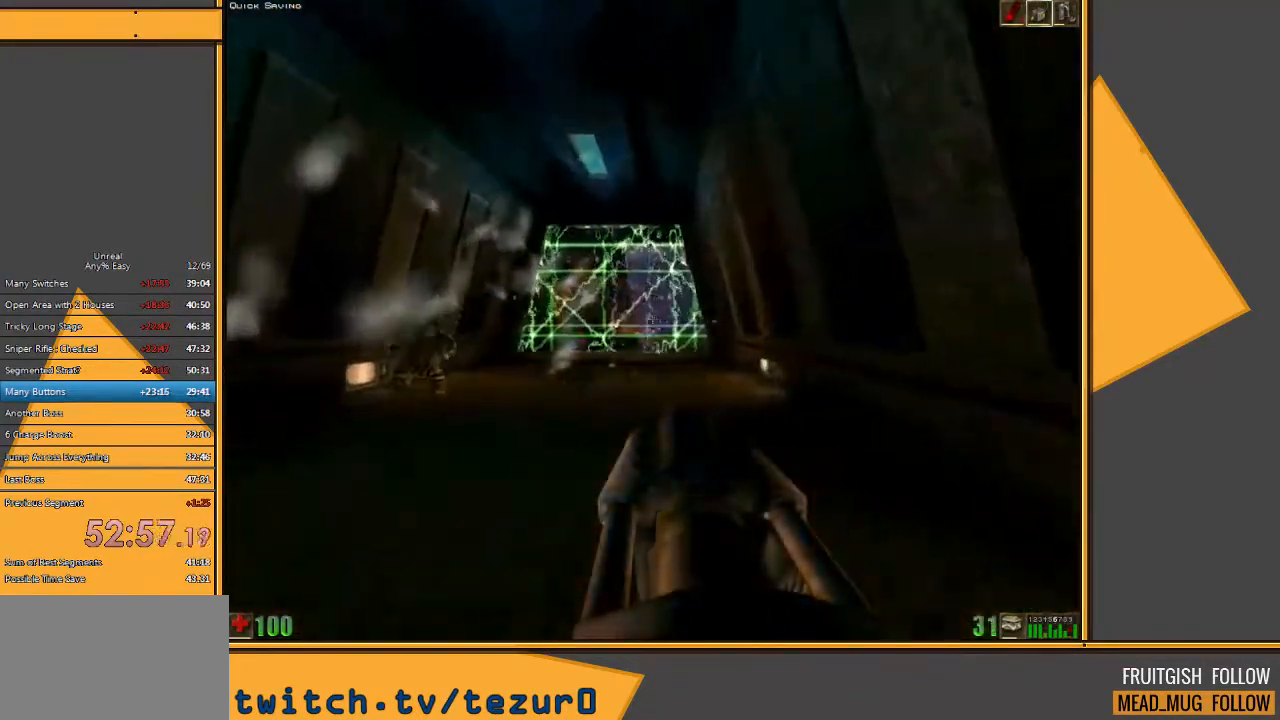
{"keys": ["a", "s"], "mouse": ["left"], "events": [[383, "mouse_left", "down"], [383, "w", "up"], [483, "s", "down"]]}
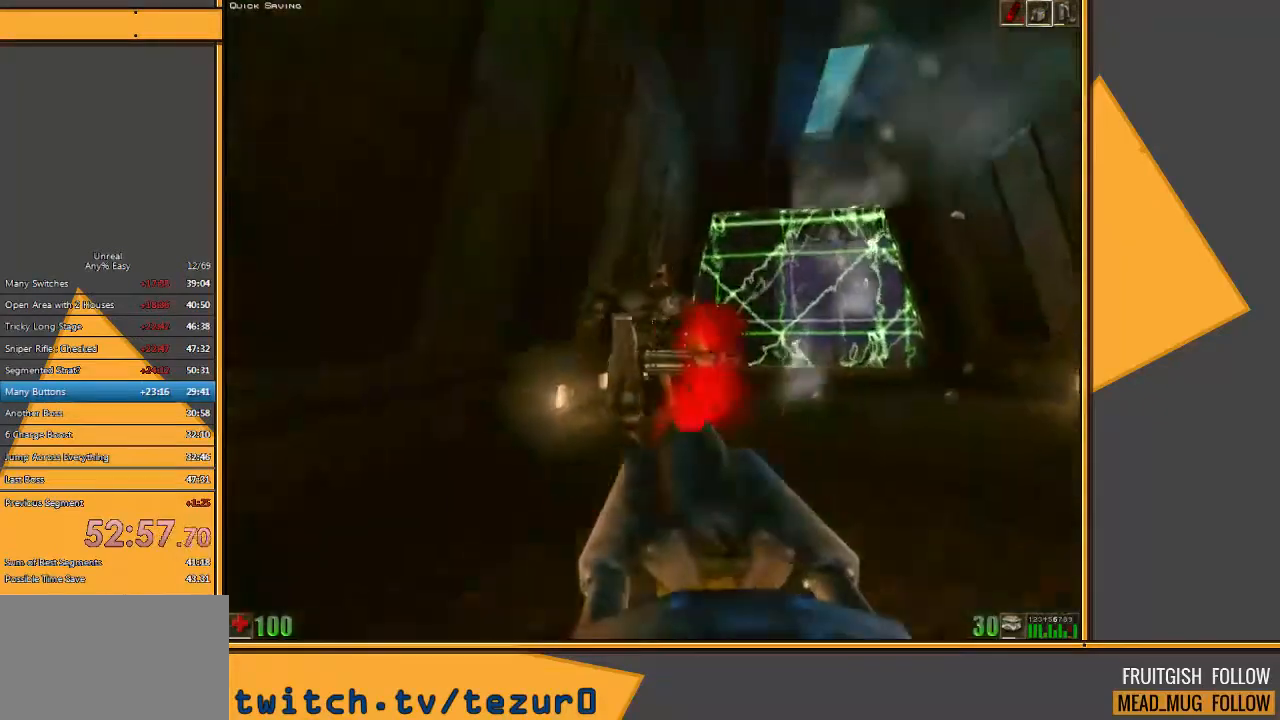
{"keys": ["a", "s"], "mouse": [], "events": [[50, "a", "up"], [83, "d", "down"], [183, "mouse_left", "up"], [317, "d", "up"], [483, "a", "down"]]}
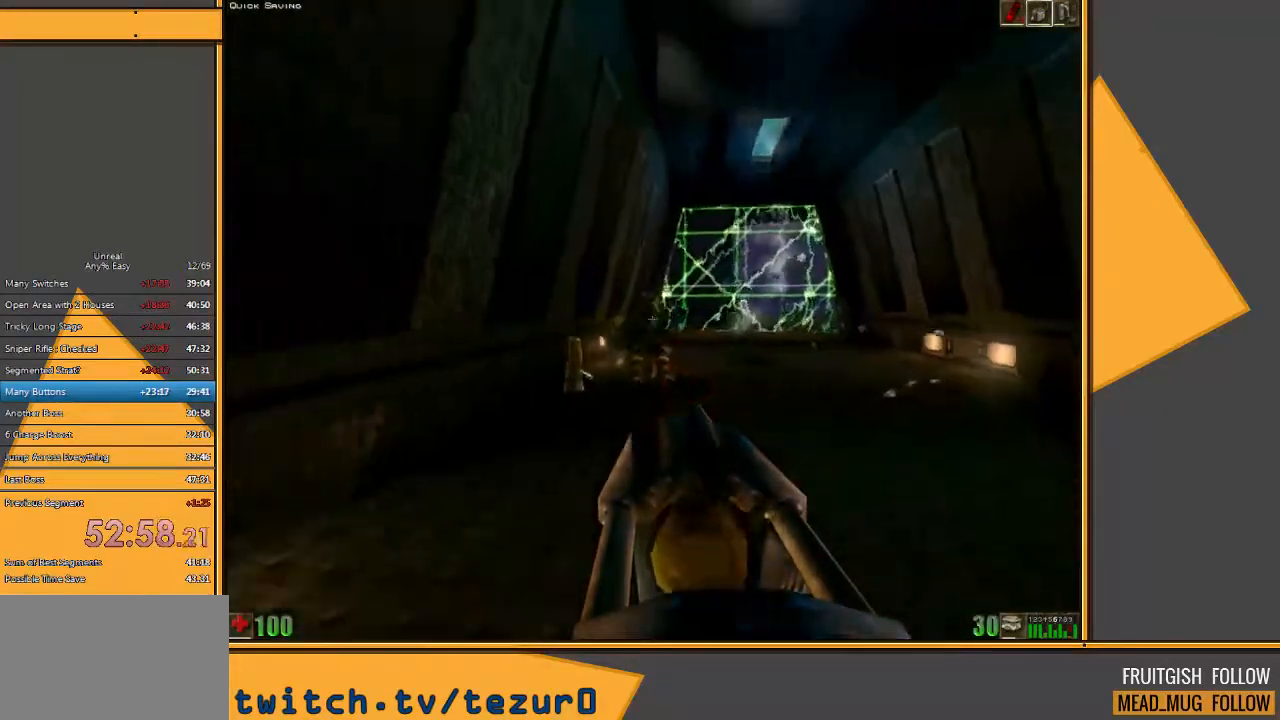
{"keys": ["a", "w"], "mouse": [], "events": [[267, "s", "up"], [333, "w", "down"]]}
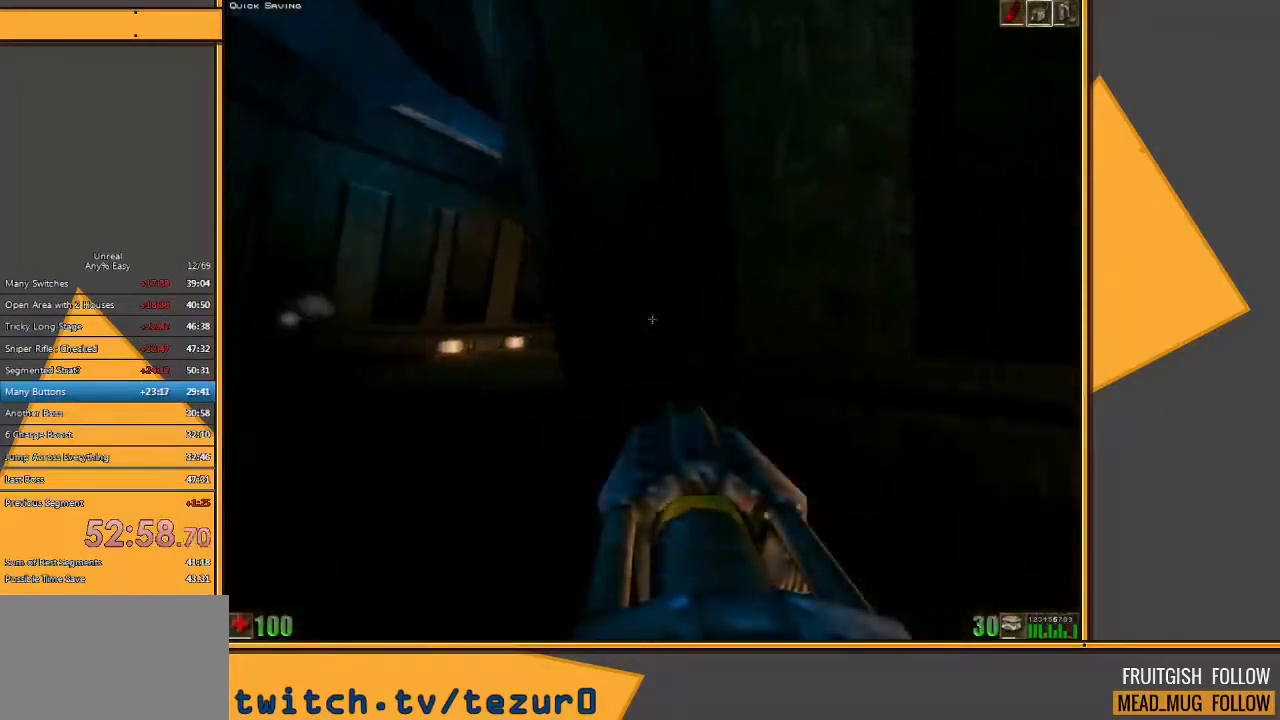
{"keys": ["a", "w"], "mouse": [], "events": [[167, "a", "up"], [267, "a", "down"], [367, "a", "up"], [433, "a", "down"]]}
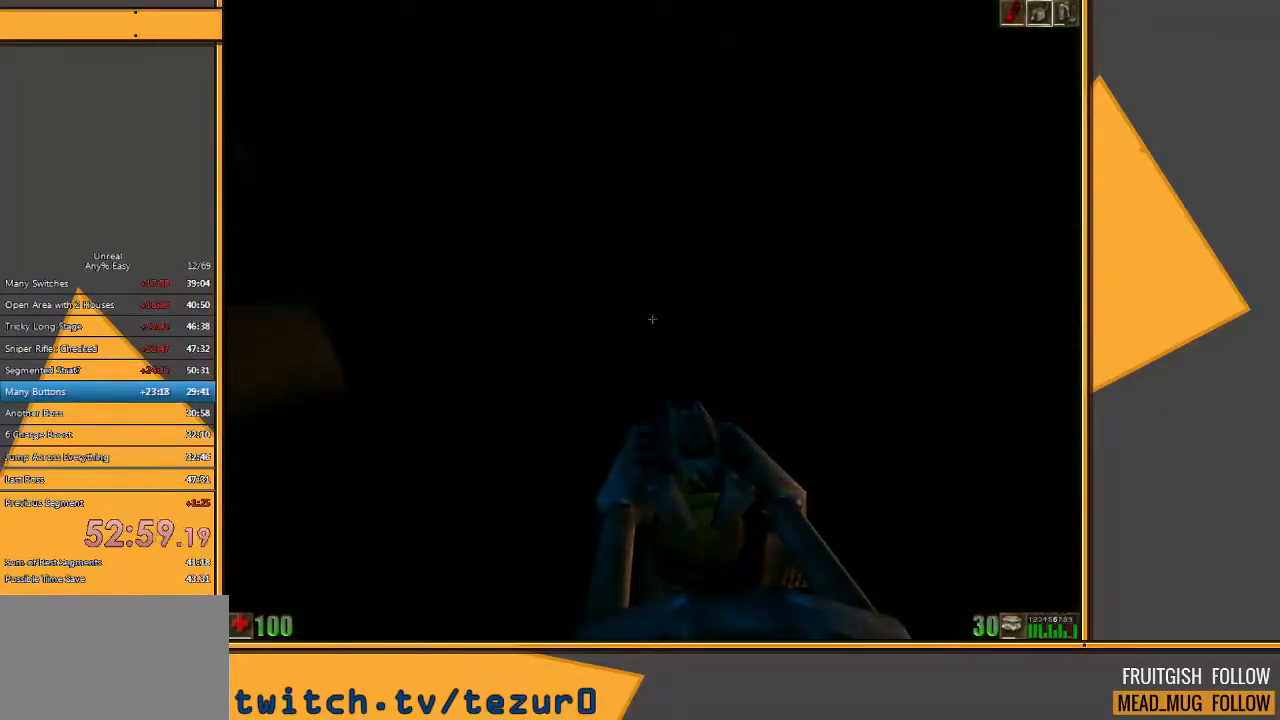
{"keys": ["w"], "mouse": [], "events": [[383, "a", "up"]]}
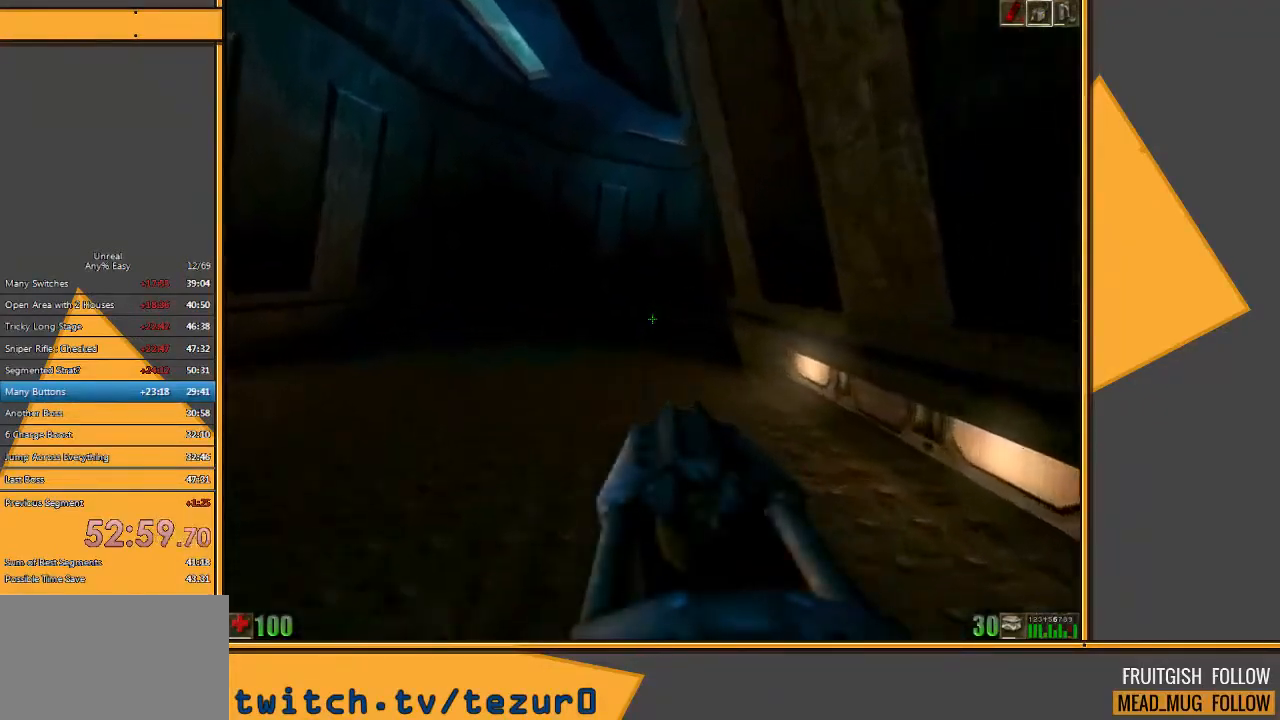
{"keys": ["a", "w"], "mouse": [], "events": [[333, "a", "down"], [400, "a", "up"], [467, "a", "down"]]}
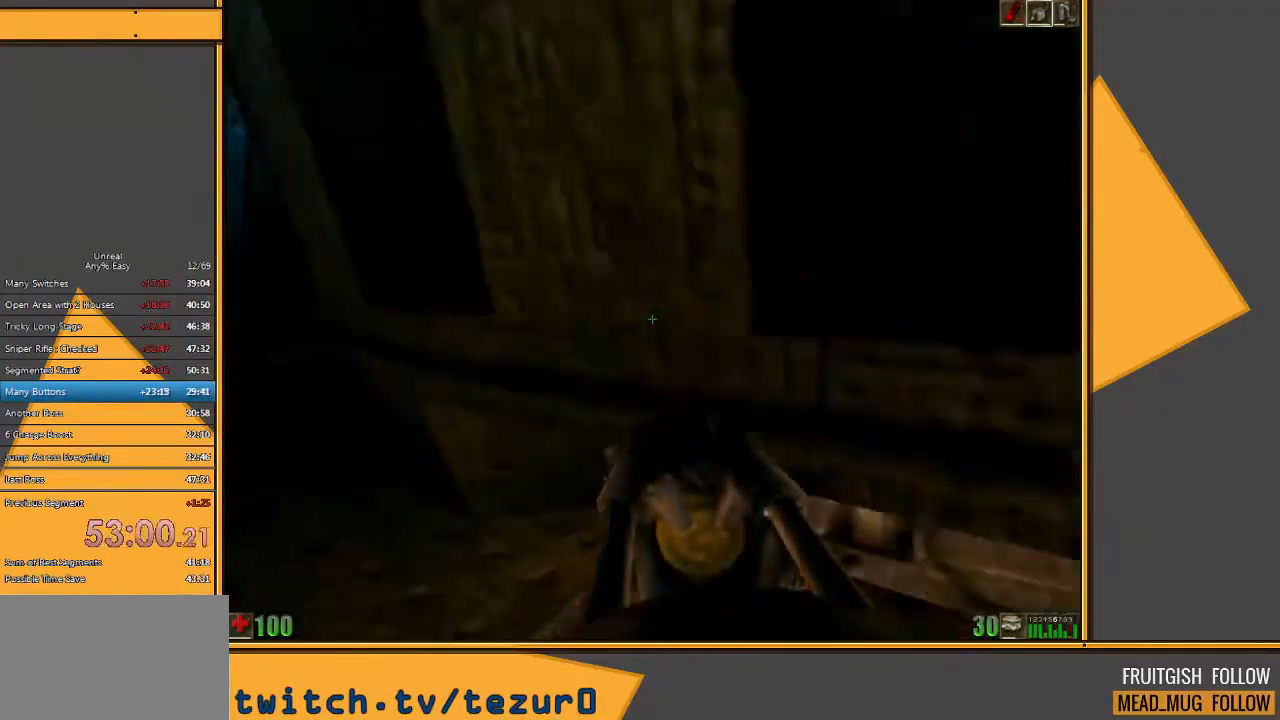
{"keys": ["w"], "mouse": [], "events": [[233, "a", "up"]]}
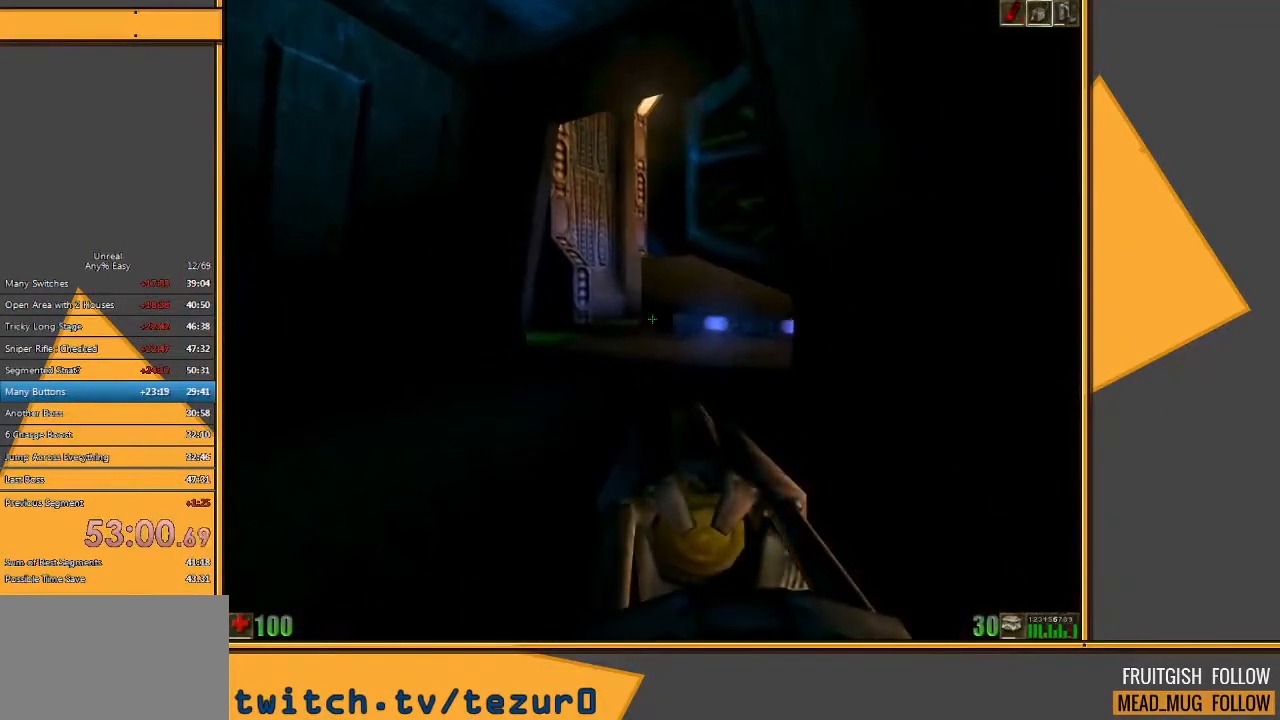
{"keys": ["a", "w"], "mouse": [], "events": [[217, "a", "down"]]}
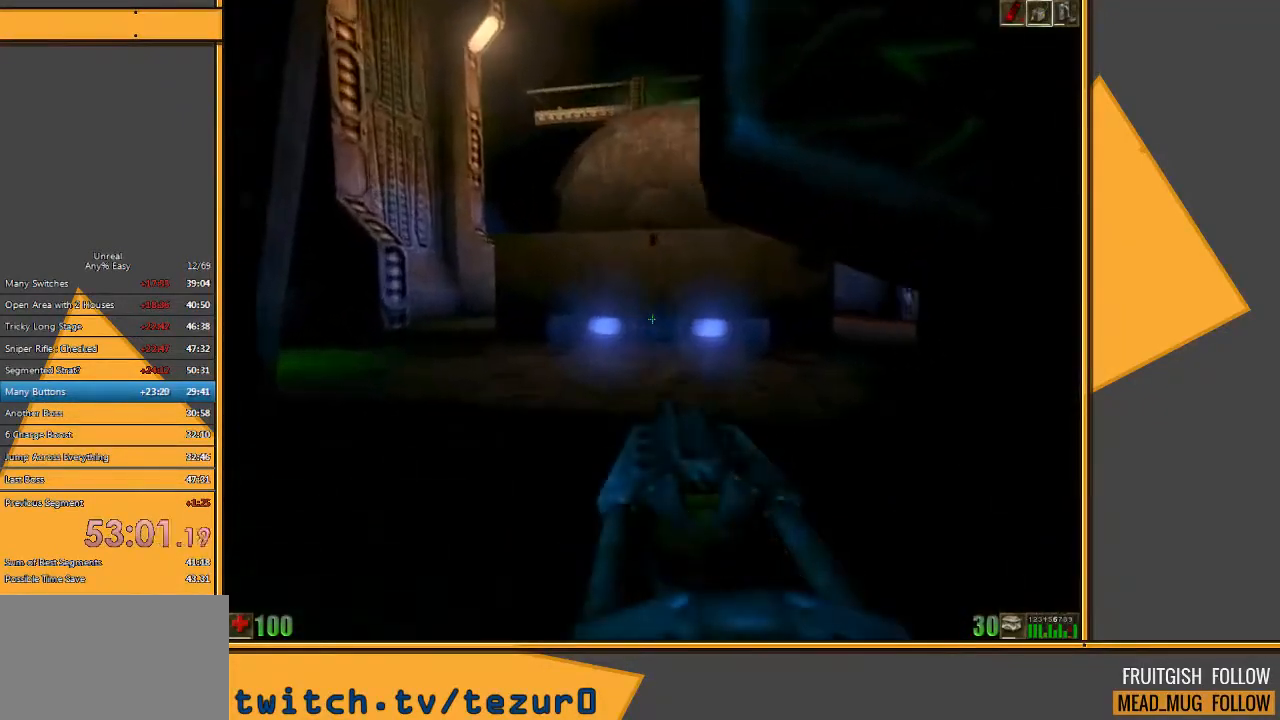
{"keys": ["w"], "mouse": [], "events": [[333, "a", "up"]]}
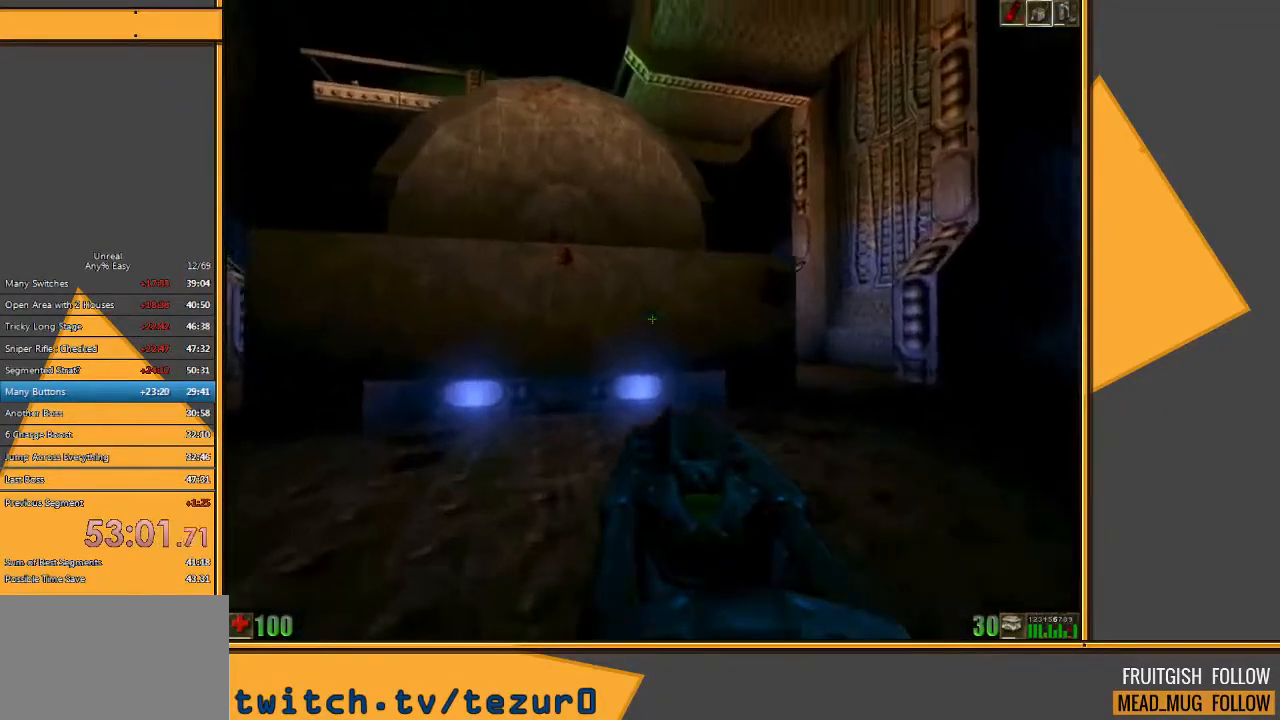
{"keys": ["w"], "mouse": [], "events": [[67, "d", "down"], [167, "d", "up"], [233, "d", "down"], [450, "d", "up"]]}
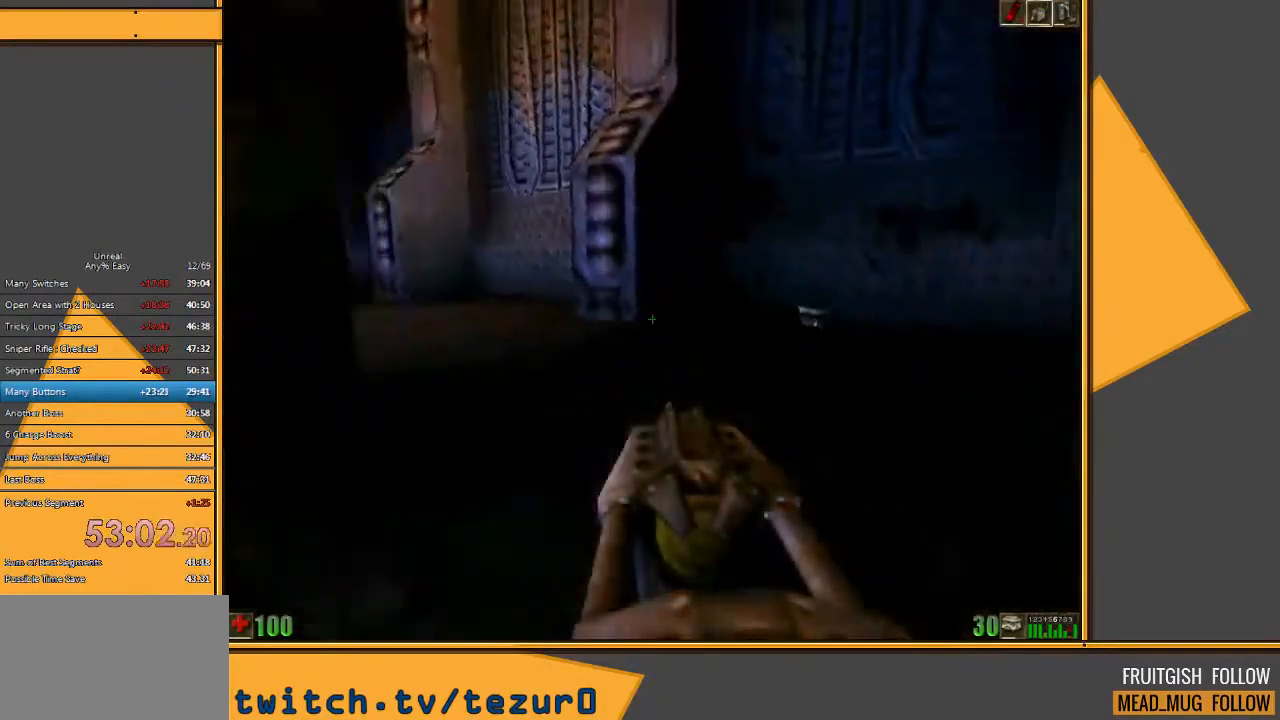
{"keys": ["w"], "mouse": [], "events": []}
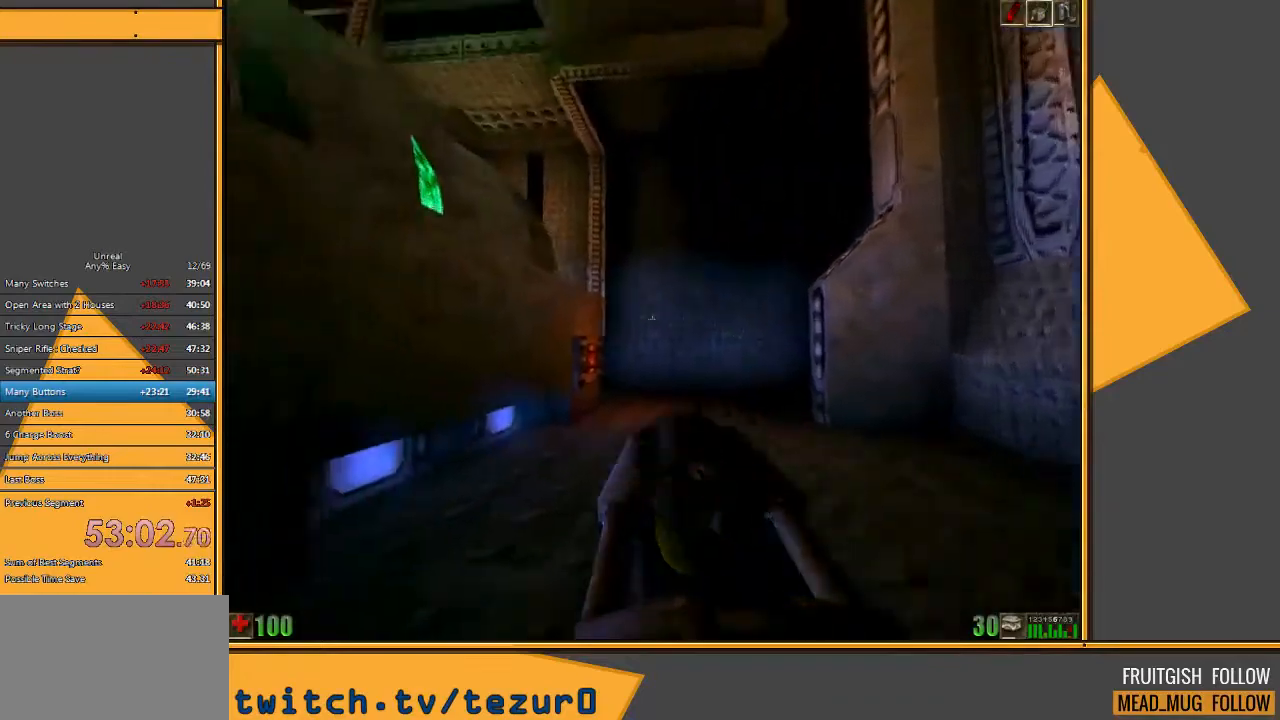
{"keys": ["d", "w"], "mouse": [], "events": [[117, "d", "down"], [183, "d", "up"], [283, "d", "down"]]}
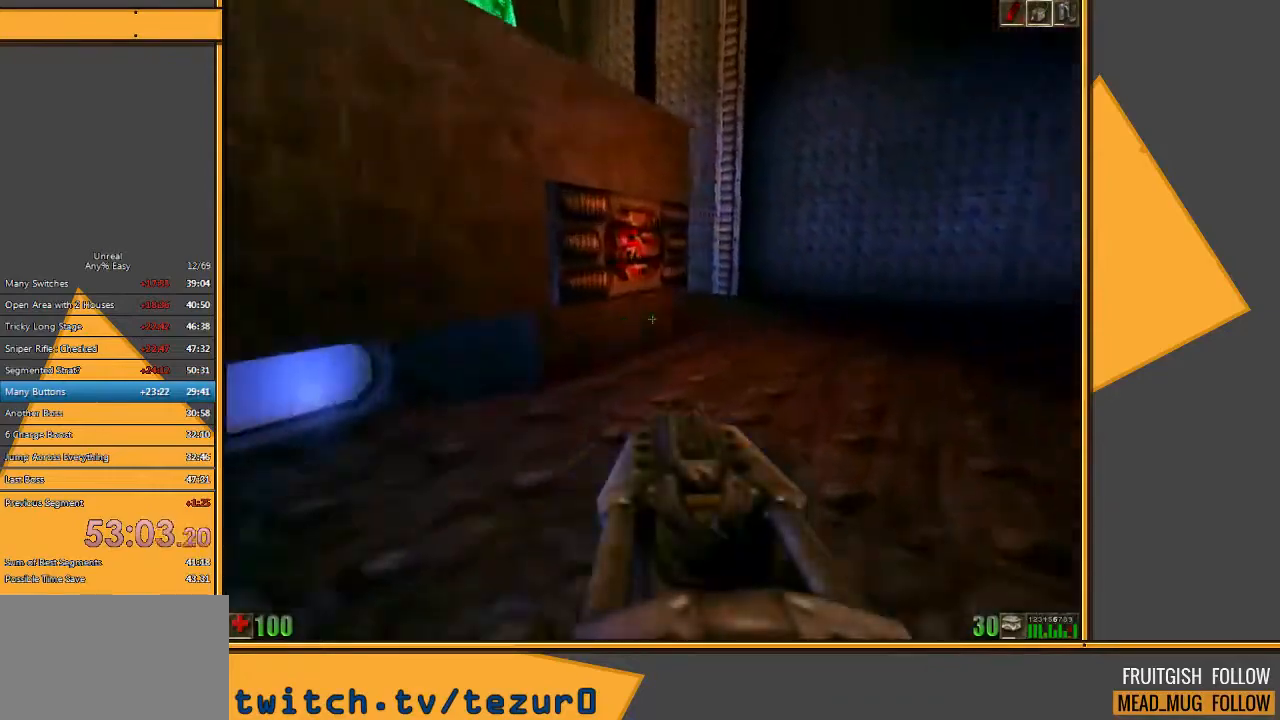
{"keys": ["w"], "mouse": [], "events": [[33, "d", "up"]]}
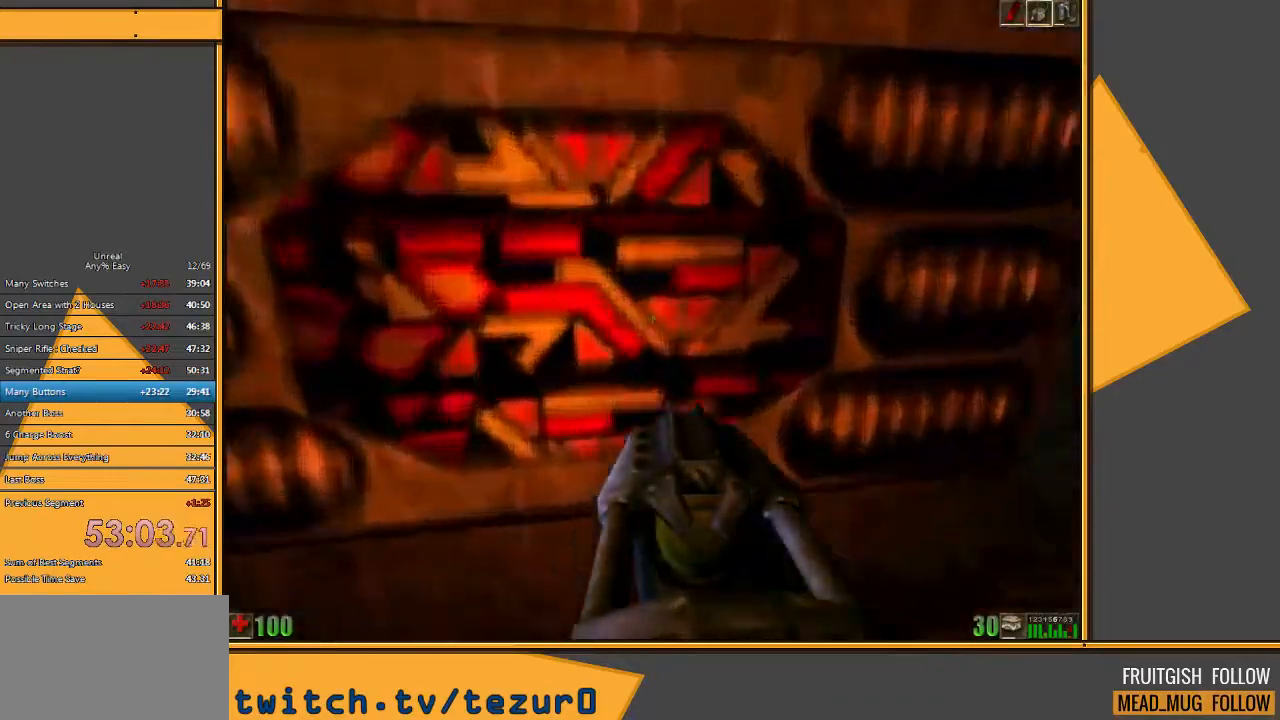
{"keys": ["a", "w"], "mouse": [], "events": [[33, "w", "up"], [117, "s", "down"], [283, "a", "down"], [350, "s", "up"], [417, "w", "down"]]}
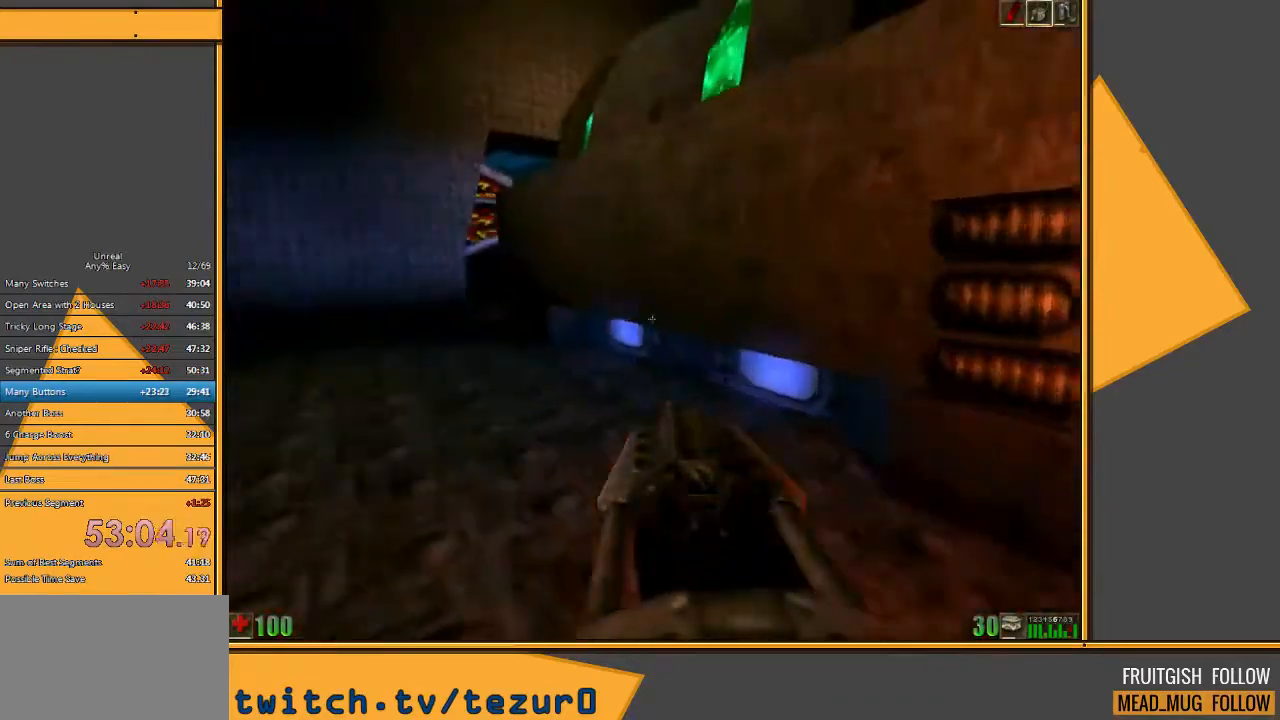
{"keys": ["w"], "mouse": [], "events": [[50, "a", "up"]]}
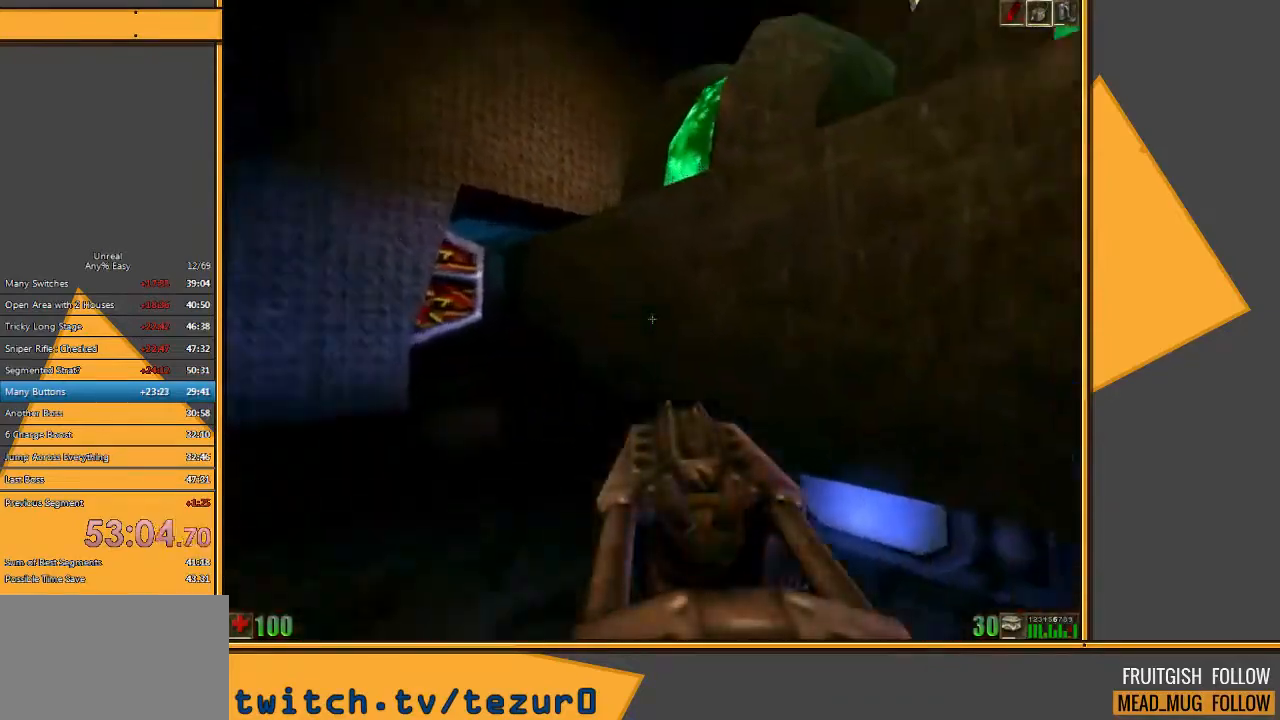
{"keys": ["w"], "mouse": [], "events": [[67, "a", "down"], [167, "a", "up"], [233, "a", "down"], [367, "a", "up"]]}
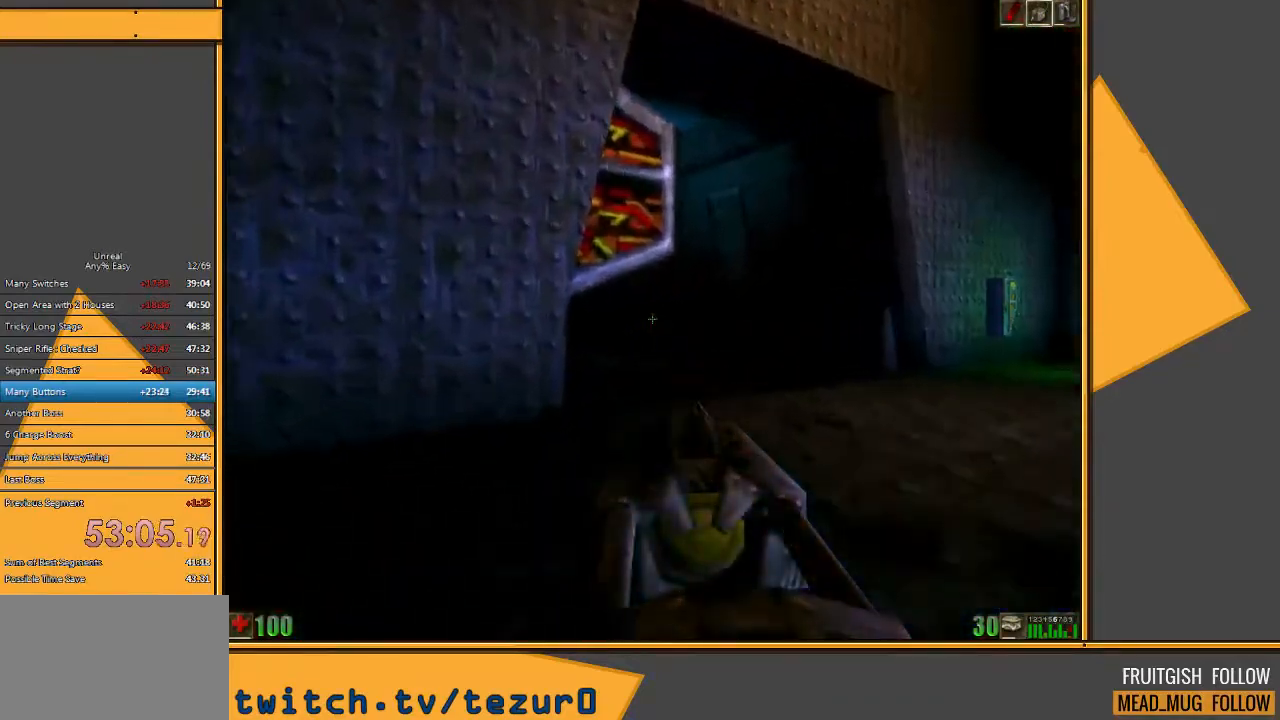
{"keys": ["d", "w"], "mouse": [], "events": [[67, "d", "down"]]}
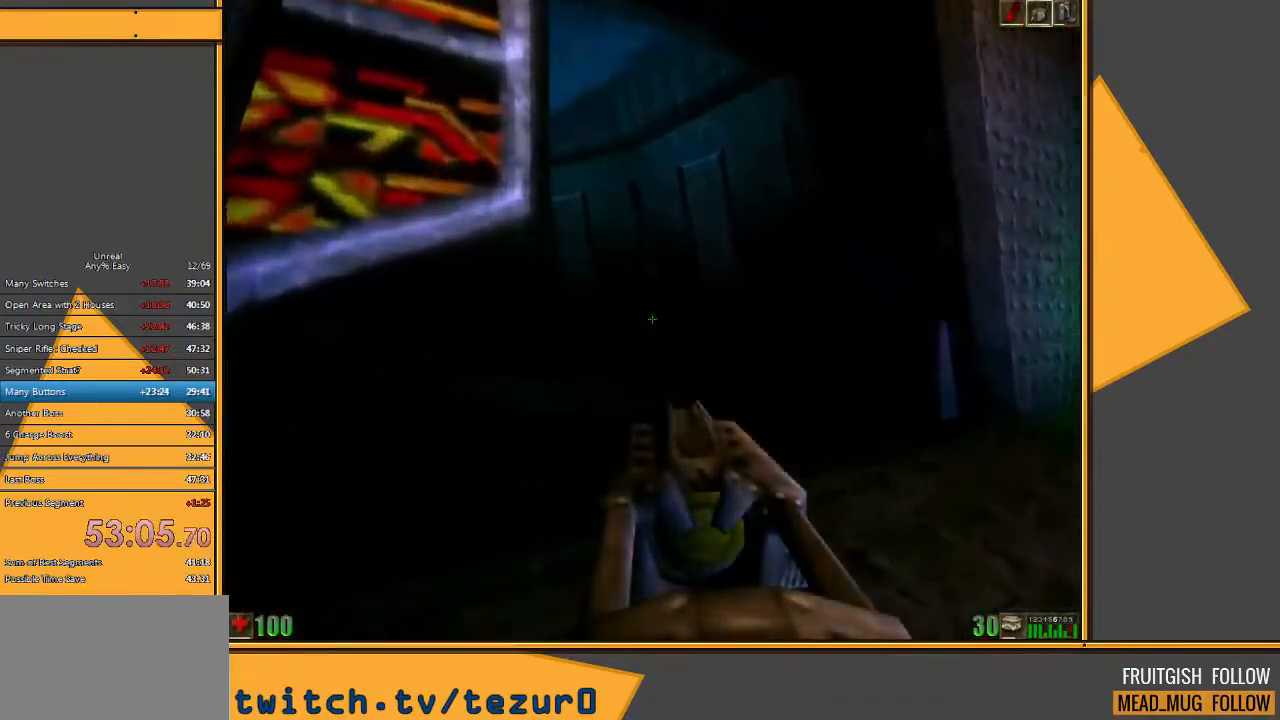
{"keys": ["d", "w"], "mouse": [], "events": []}
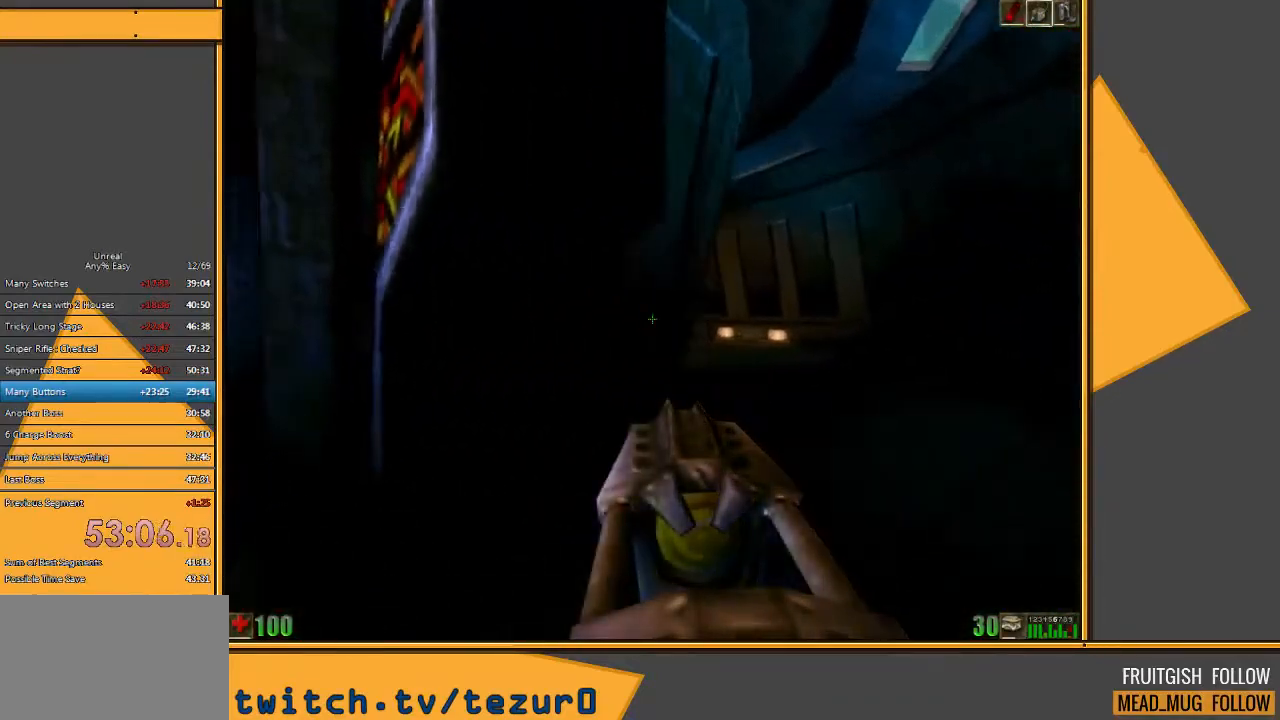
{"keys": ["d", "w"], "mouse": [], "events": [[33, "d", "up"], [167, "d", "down"], [267, "d", "up"], [333, "d", "down"]]}
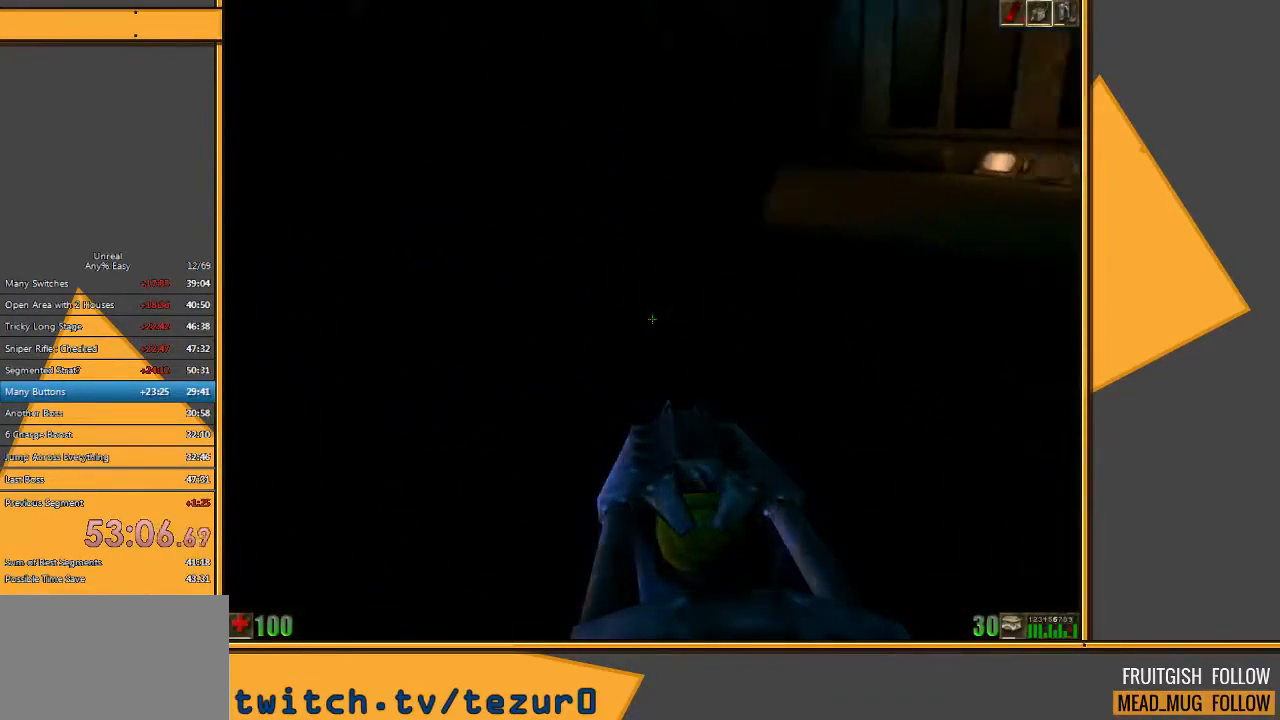
{"keys": ["w"], "mouse": [], "events": [[50, "d", "up"]]}
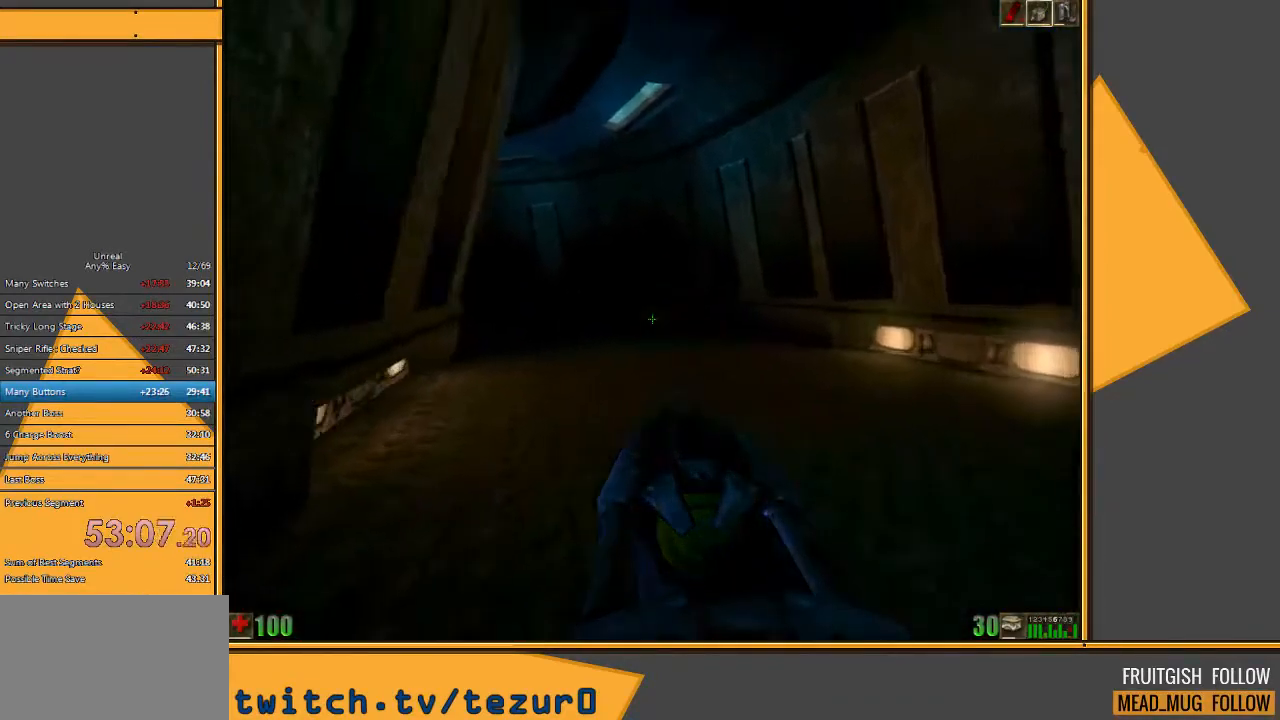
{"keys": ["w"], "mouse": [], "events": [[117, "d", "down"], [183, "d", "up"], [283, "d", "down"], [500, "d", "up"]]}